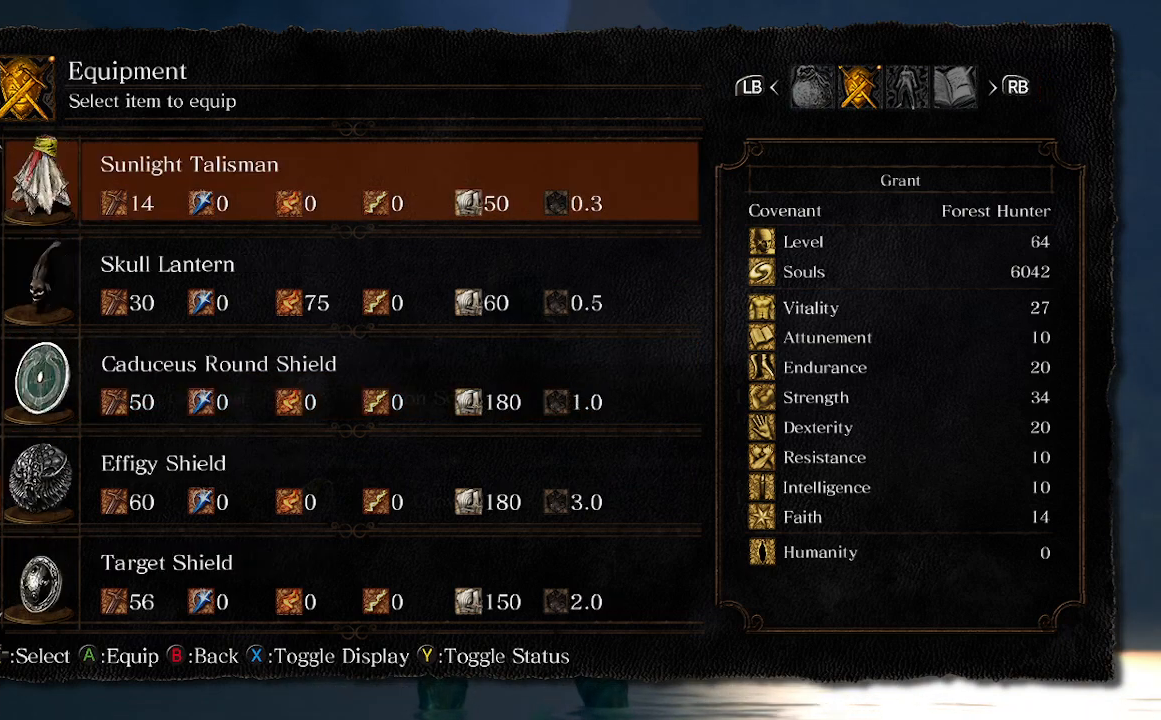
Gameplay with a controller (Xbox layout); each line is a JSON object with the inputs held at the frame after it. "events" lists button and stick changes between this image and that frame as [ms after this image, input, new state], when the widget could be followed in between.
{"buttons": [], "left_stick": "center", "right_stick": "center", "events": [[300, "DPAD_UP", "down"], [400, "DPAD_UP", "up"]]}
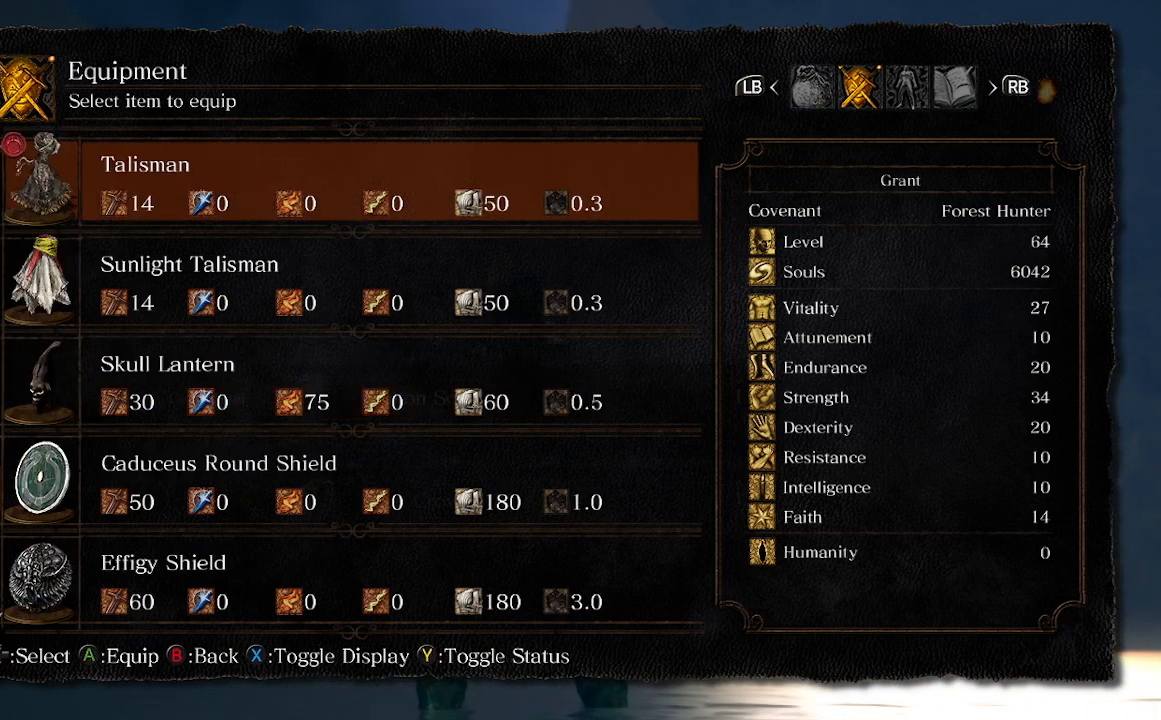
{"buttons": [], "left_stick": "center", "right_stick": "center", "events": [[200, "A", "down"], [333, "A", "up"]]}
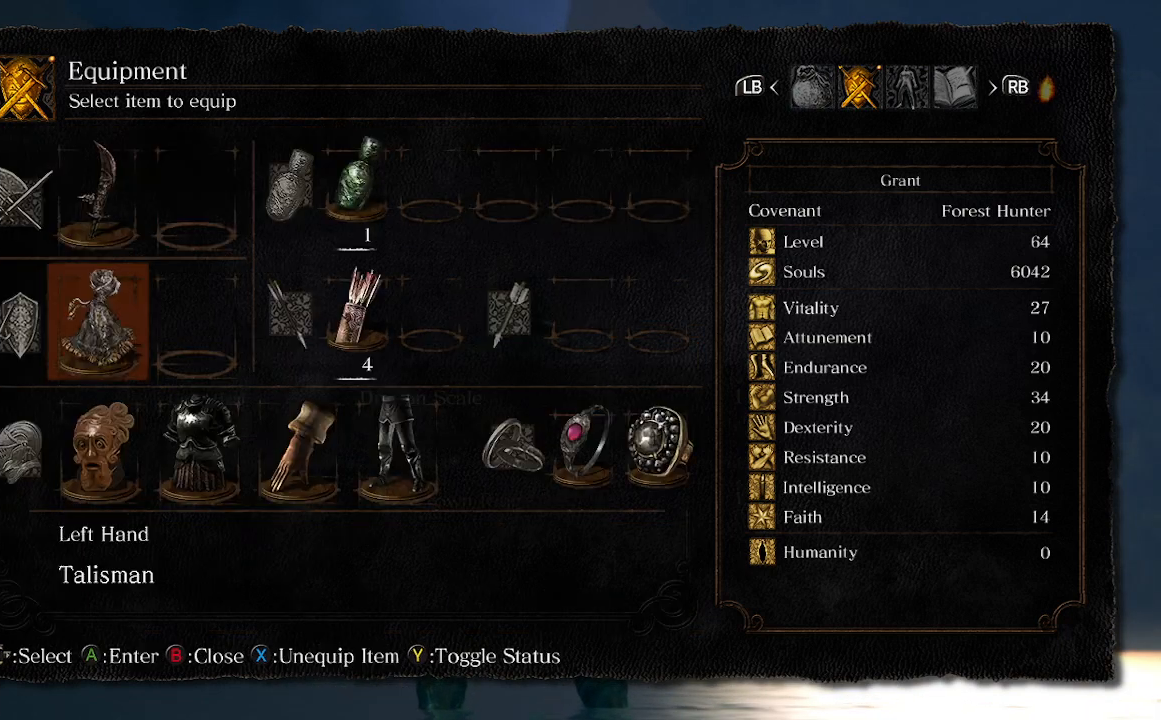
{"buttons": ["B"], "left_stick": "center", "right_stick": "center", "events": [[133, "B", "down"], [233, "B", "up"], [400, "B", "down"]]}
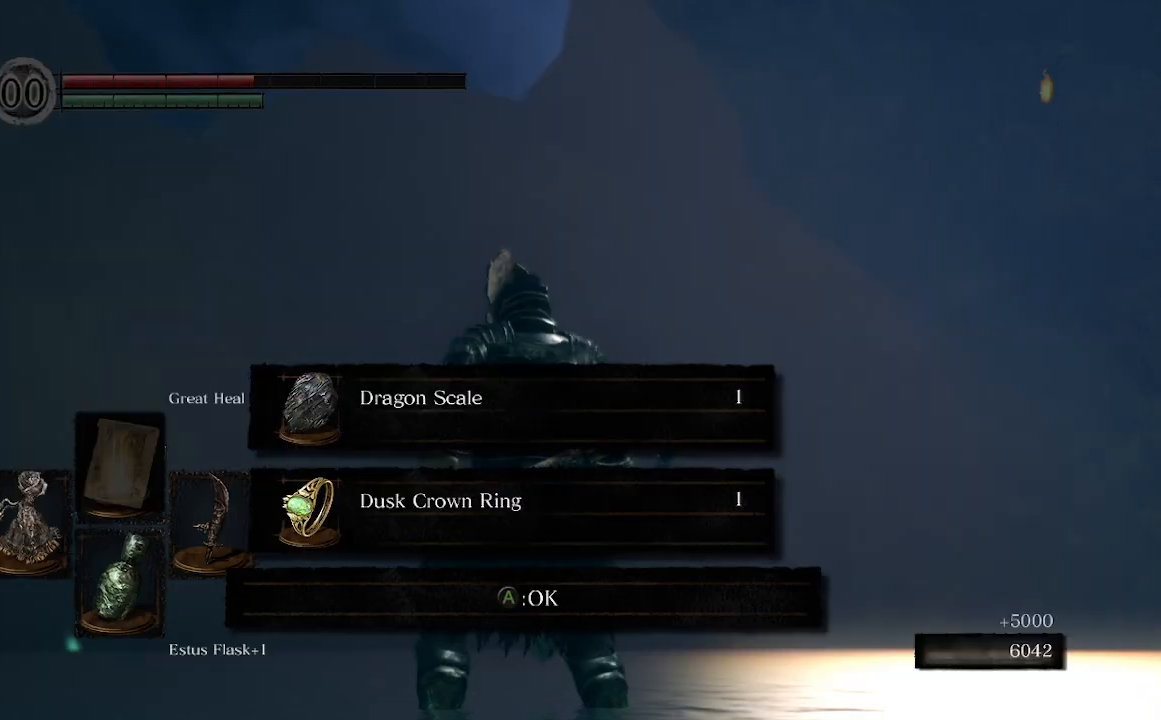
{"buttons": [], "left_stick": "center", "right_stick": "down-right", "events": [[33, "B", "up"], [400, "right_stick", "down-right"]]}
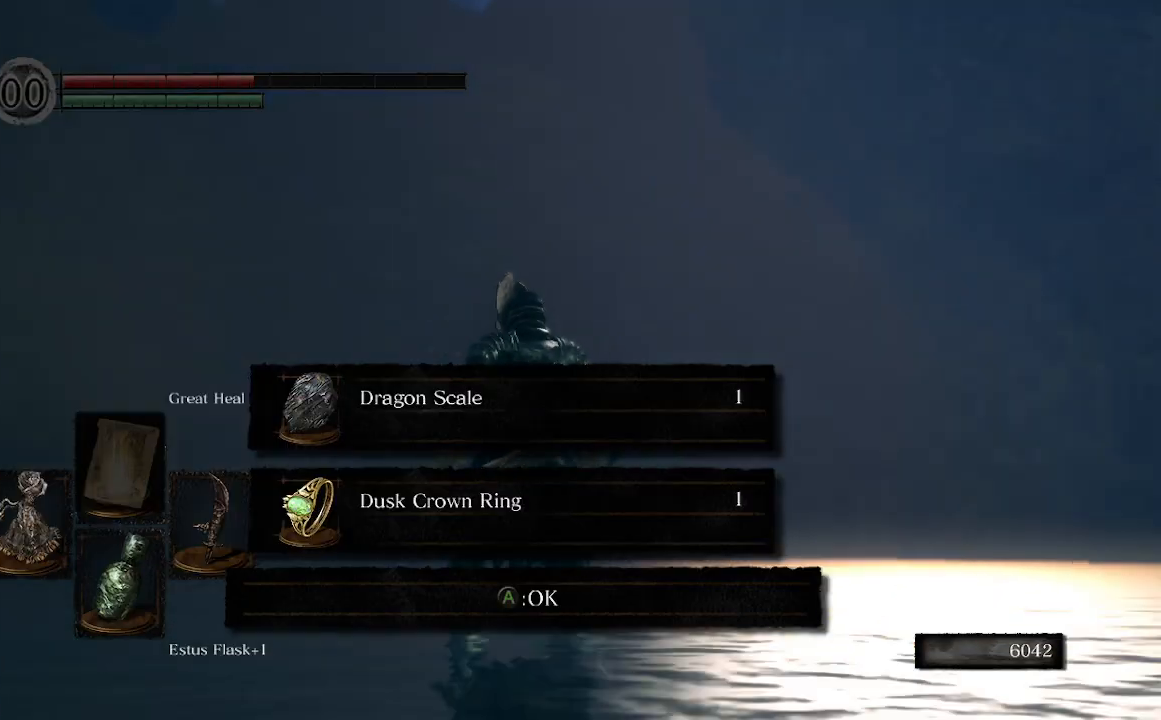
{"buttons": ["A"], "left_stick": "center", "right_stick": "center", "events": [[300, "right_stick", "center"], [367, "A", "down"]]}
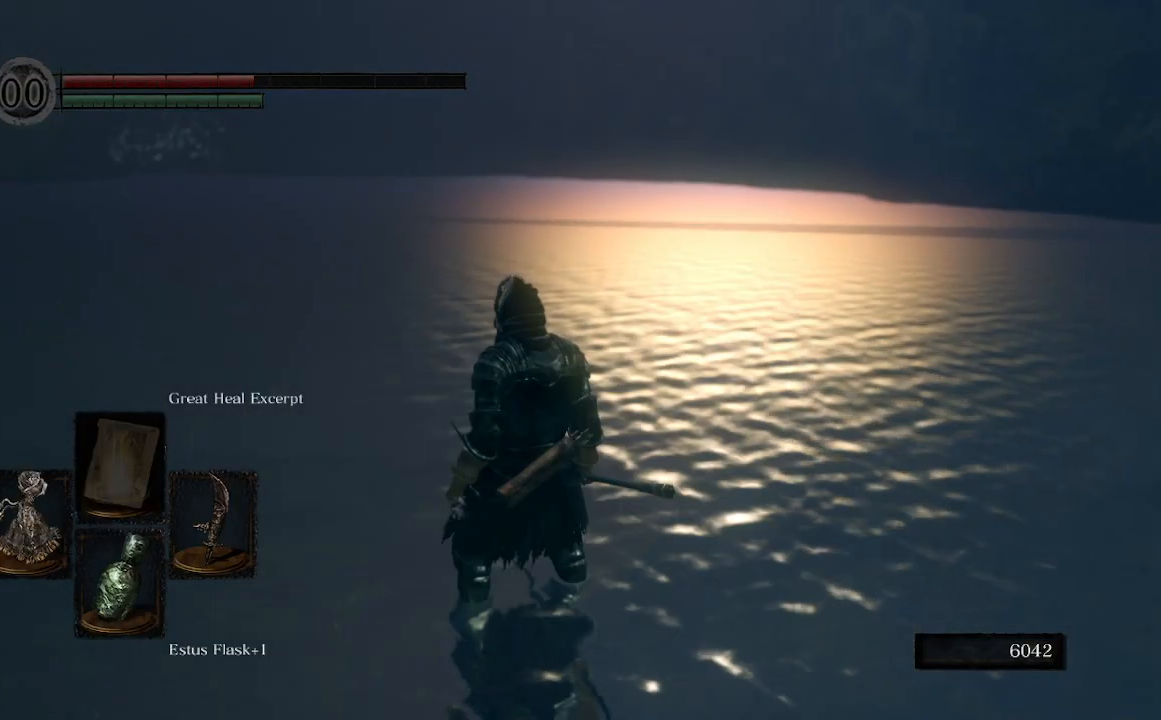
{"buttons": [], "left_stick": "center", "right_stick": "left", "events": [[33, "A", "up"], [200, "right_stick", "left"]]}
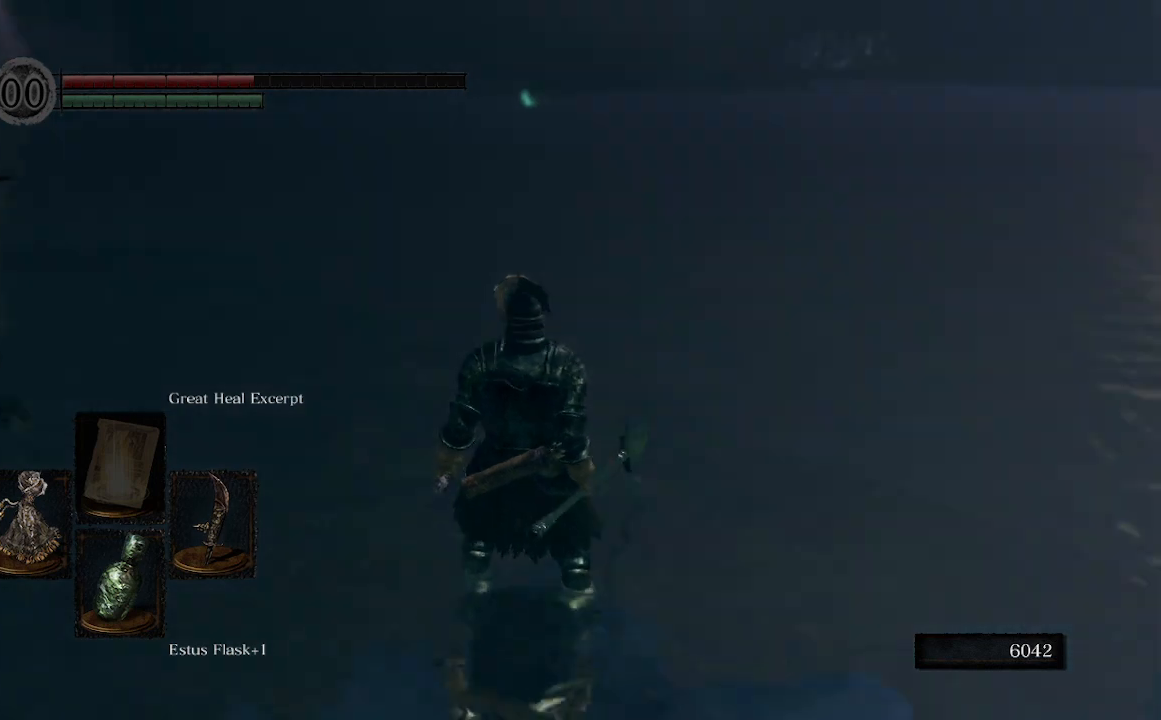
{"buttons": [], "left_stick": "up", "right_stick": "center", "events": [[67, "right_stick", "center"], [100, "left_stick", "up"], [333, "right_stick", "up"], [467, "right_stick", "center"]]}
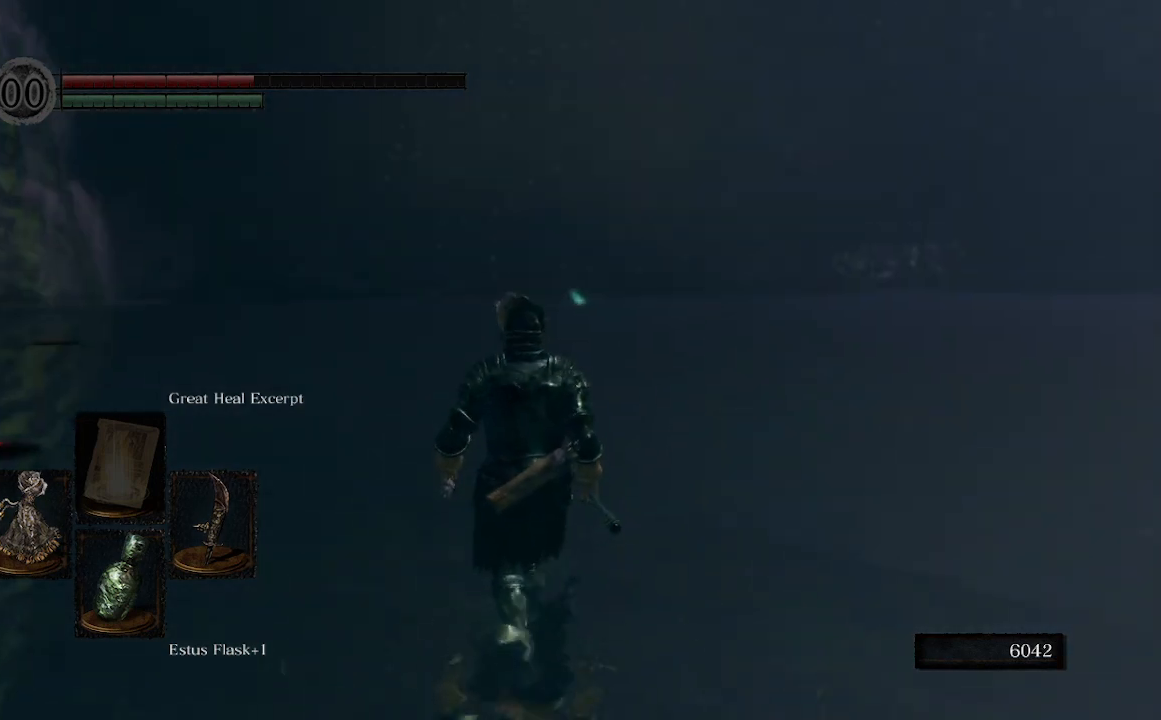
{"buttons": [], "left_stick": "up-left", "right_stick": "center", "events": [[267, "START", "down"], [267, "left_stick", "up-left"], [433, "START", "up"]]}
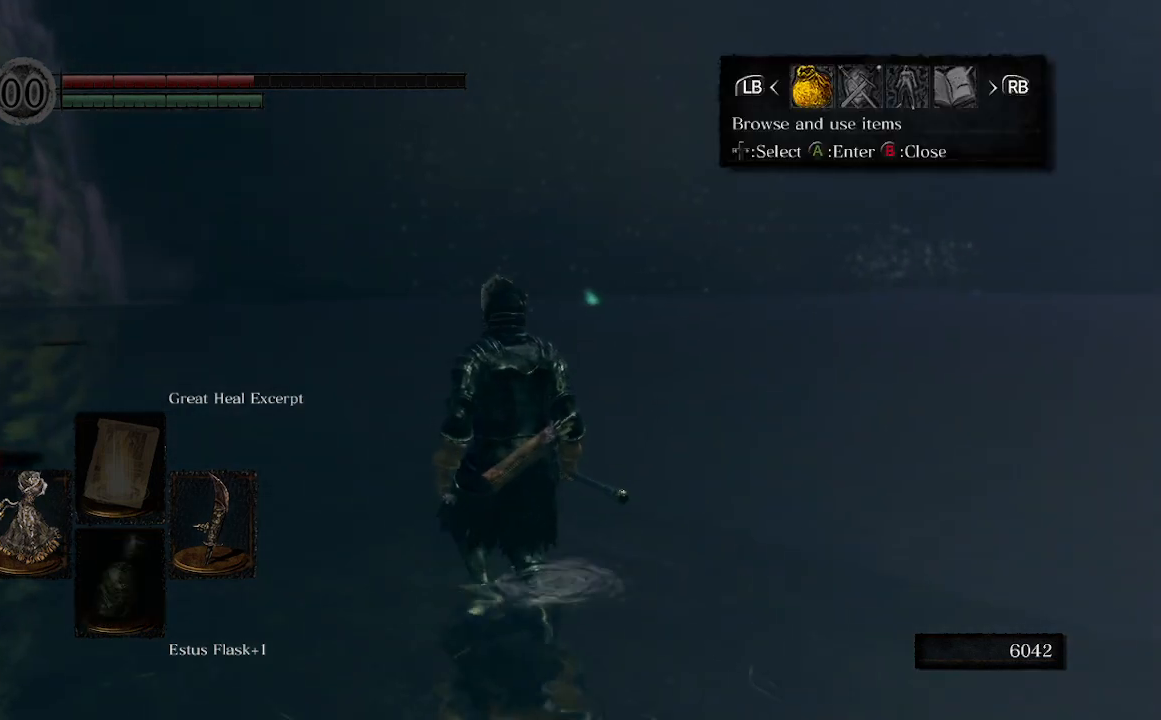
{"buttons": [], "left_stick": "left", "right_stick": "center", "events": [[100, "R1", "down"], [233, "R1", "up"], [333, "A", "down"], [367, "left_stick", "left"], [467, "A", "up"]]}
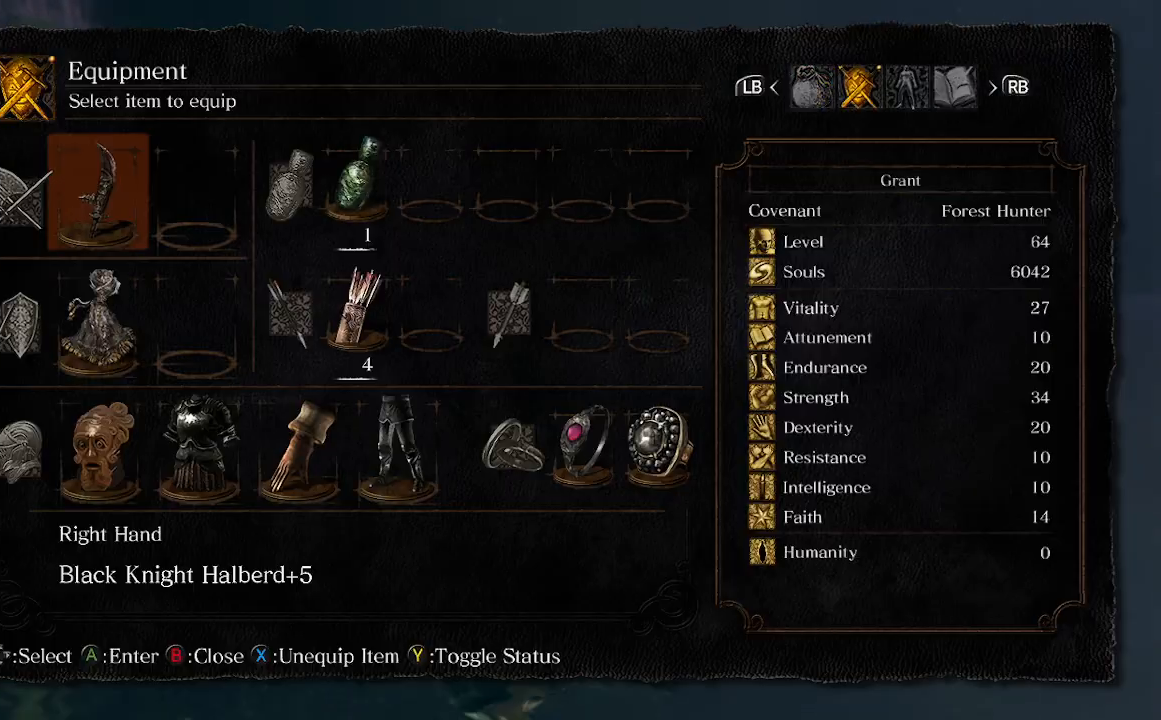
{"buttons": [], "left_stick": "center", "right_stick": "center", "events": [[167, "left_stick", "center"], [367, "DPAD_DOWN", "down"], [467, "DPAD_DOWN", "up"]]}
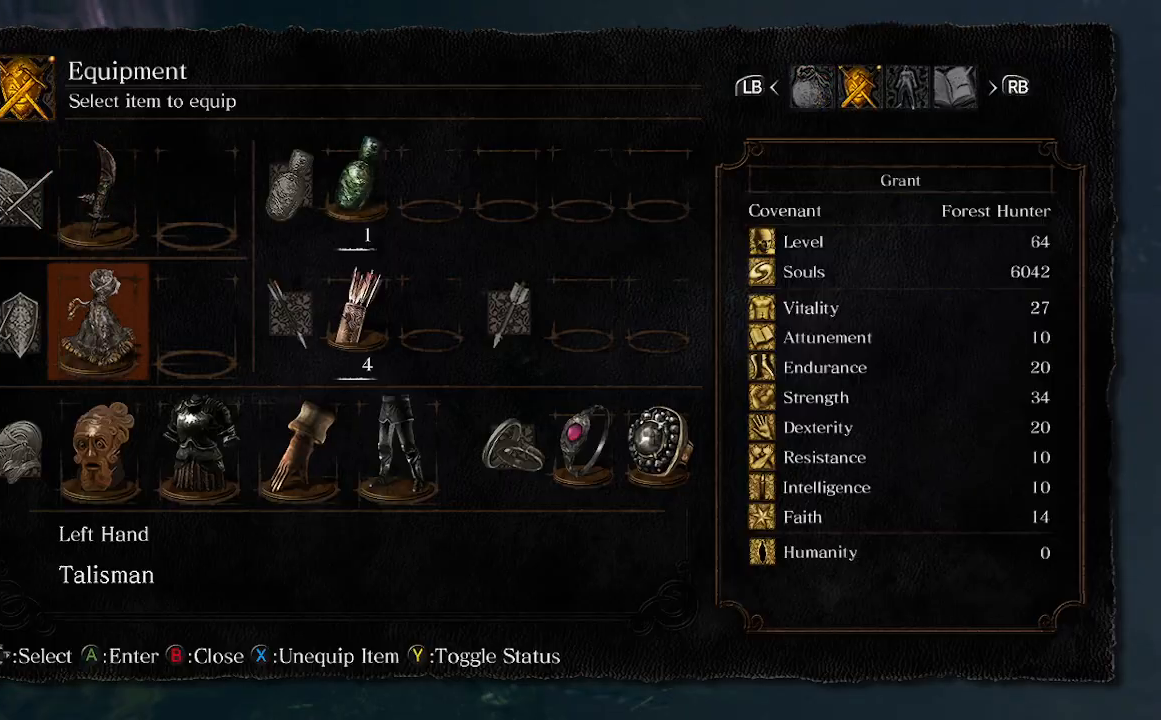
{"buttons": ["DPAD_LEFT"], "left_stick": "center", "right_stick": "center", "events": [[33, "DPAD_DOWN", "down"], [133, "DPAD_DOWN", "up"], [333, "DPAD_LEFT", "down"], [400, "DPAD_LEFT", "up"], [500, "DPAD_LEFT", "down"]]}
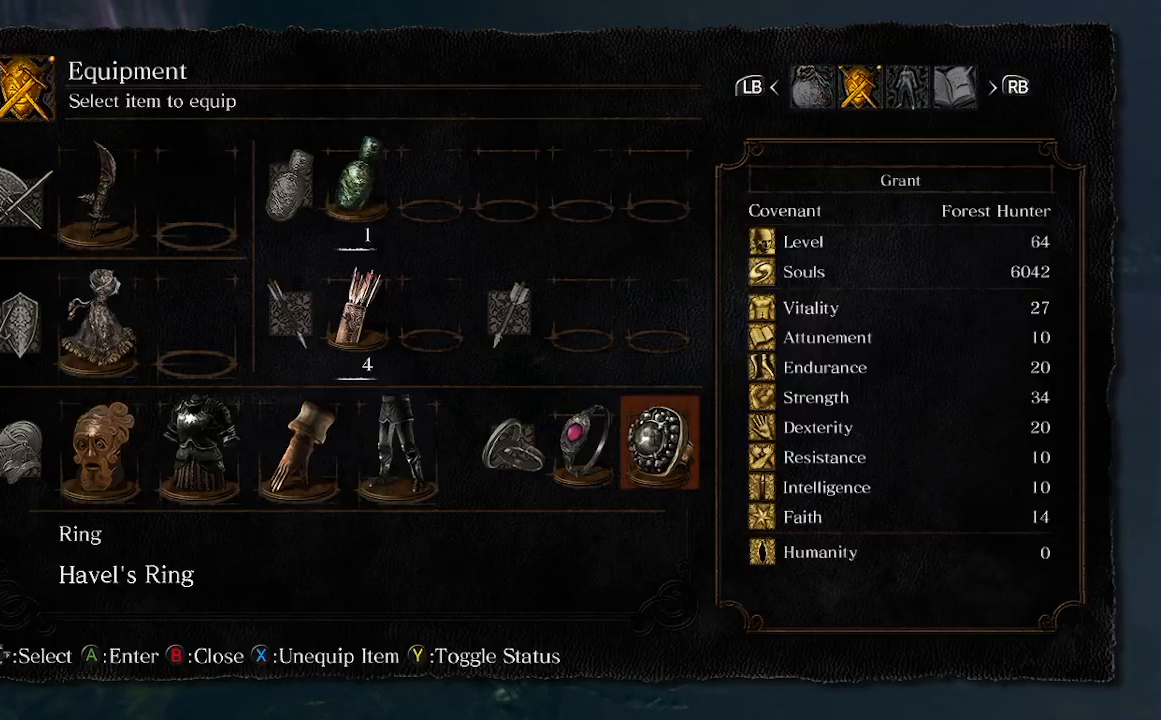
{"buttons": ["DPAD_RIGHT"], "left_stick": "center", "right_stick": "center", "events": [[100, "DPAD_LEFT", "up"], [300, "DPAD_RIGHT", "down"], [400, "DPAD_RIGHT", "up"], [467, "DPAD_RIGHT", "down"]]}
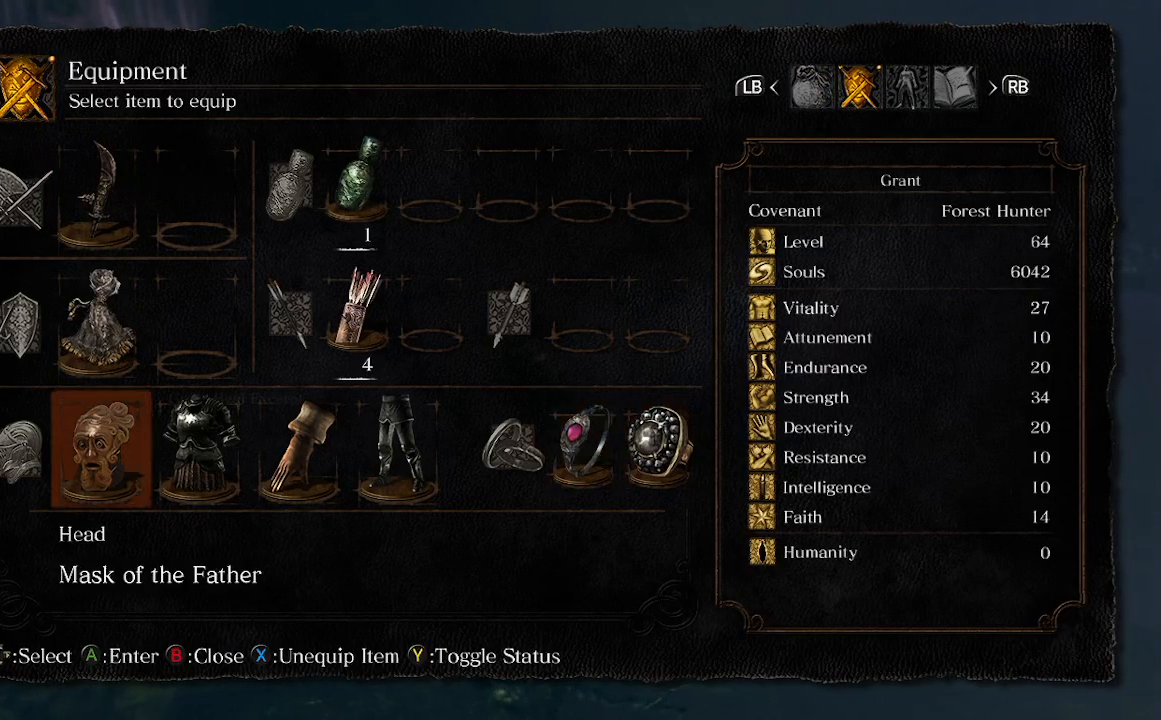
{"buttons": [], "left_stick": "center", "right_stick": "center", "events": [[100, "DPAD_RIGHT", "up"], [133, "A", "down"], [267, "A", "up"]]}
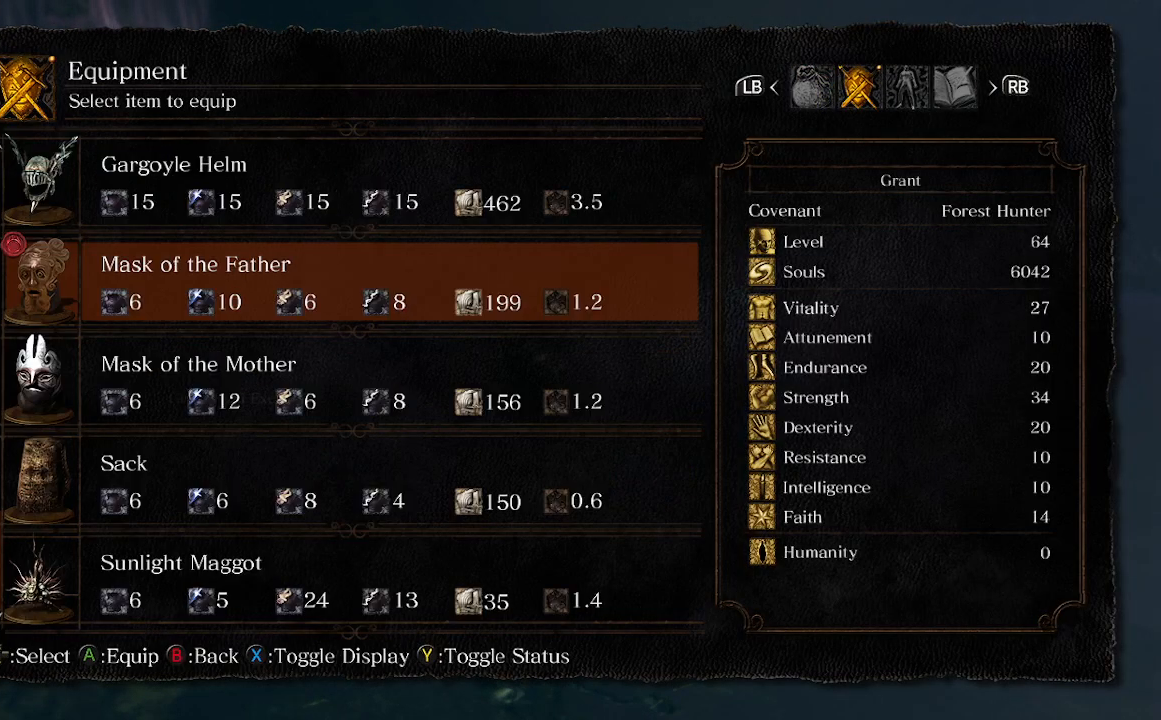
{"buttons": ["A"], "left_stick": "center", "right_stick": "center", "events": [[67, "DPAD_DOWN", "down"], [167, "DPAD_DOWN", "up"], [433, "A", "down"]]}
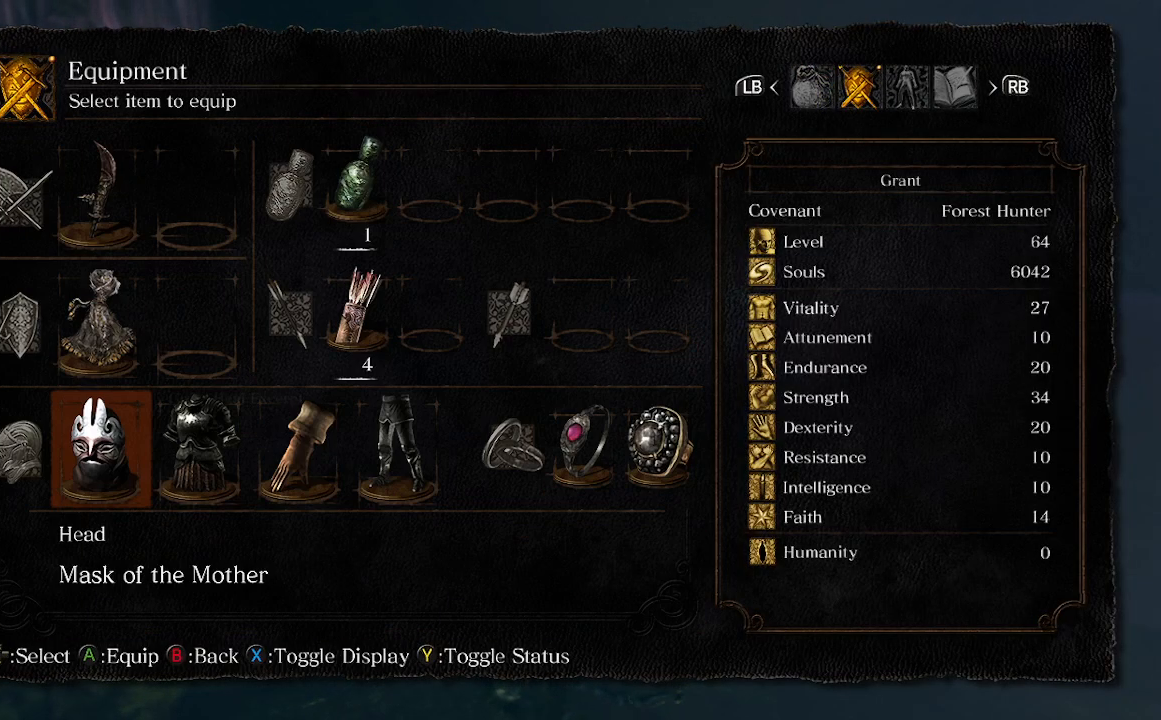
{"buttons": [], "left_stick": "center", "right_stick": "center", "events": [[67, "A", "up"]]}
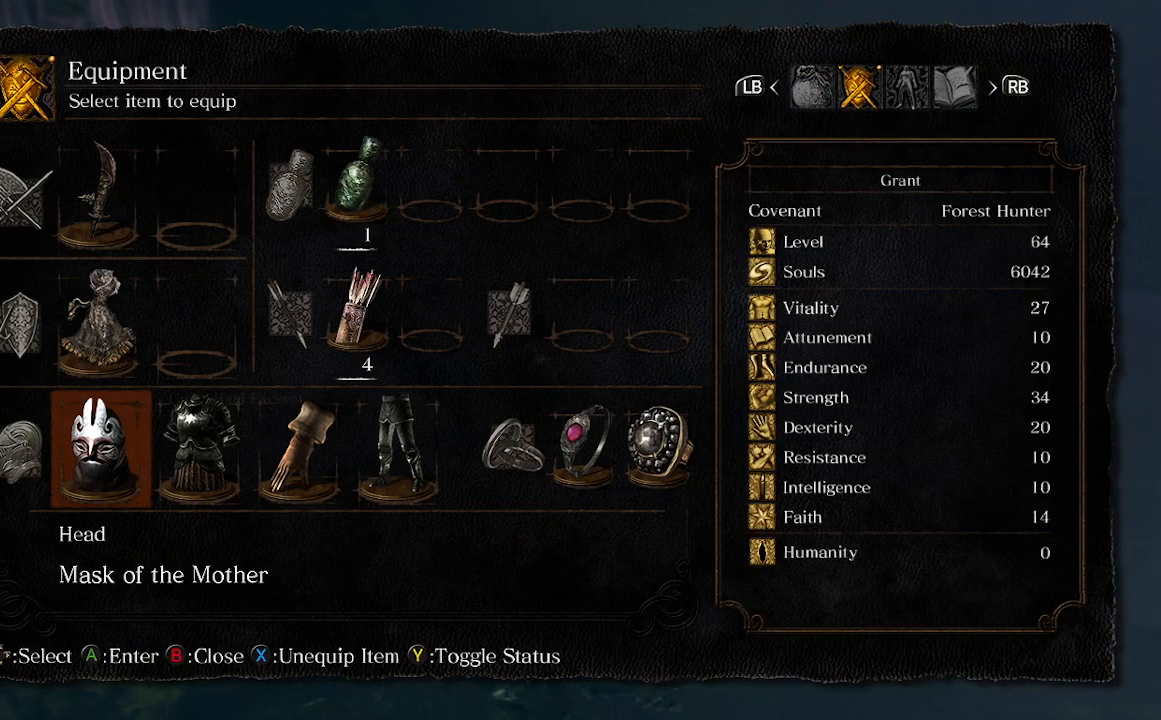
{"buttons": ["DPAD_RIGHT"], "left_stick": "center", "right_stick": "center", "events": [[67, "DPAD_RIGHT", "down"], [167, "DPAD_RIGHT", "up"], [433, "DPAD_RIGHT", "down"]]}
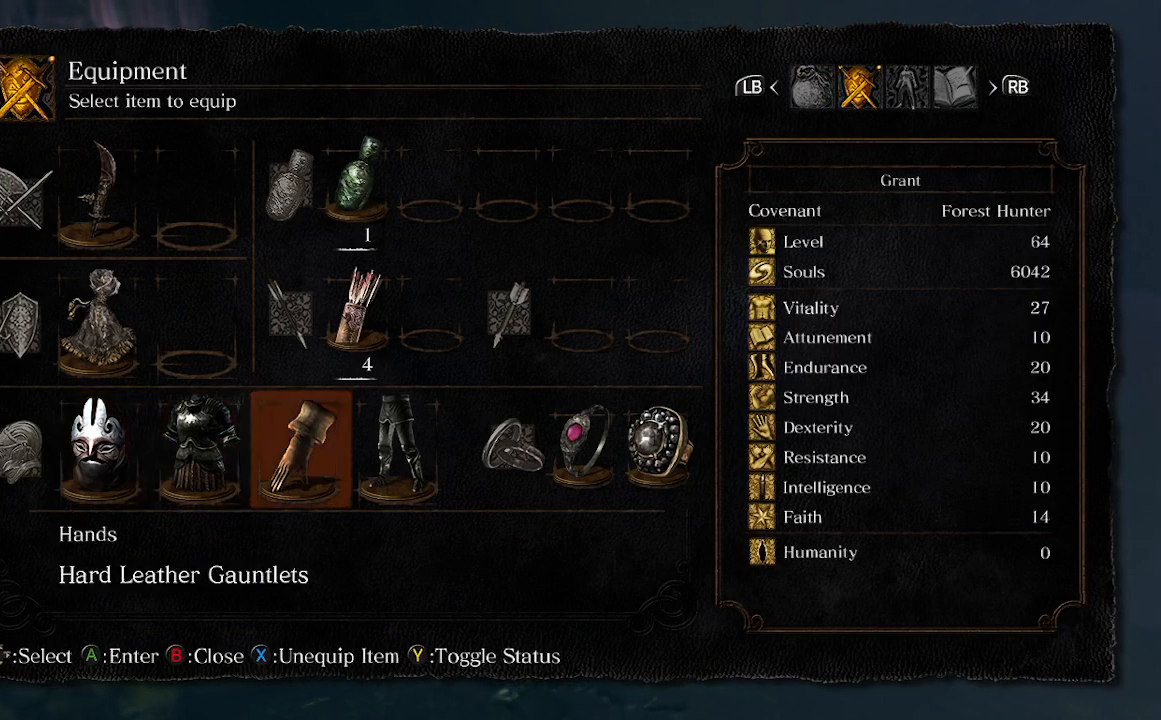
{"buttons": [], "left_stick": "center", "right_stick": "center", "events": [[33, "DPAD_RIGHT", "up"], [133, "DPAD_RIGHT", "down"], [267, "DPAD_RIGHT", "up"], [333, "DPAD_RIGHT", "down"], [433, "DPAD_RIGHT", "up"]]}
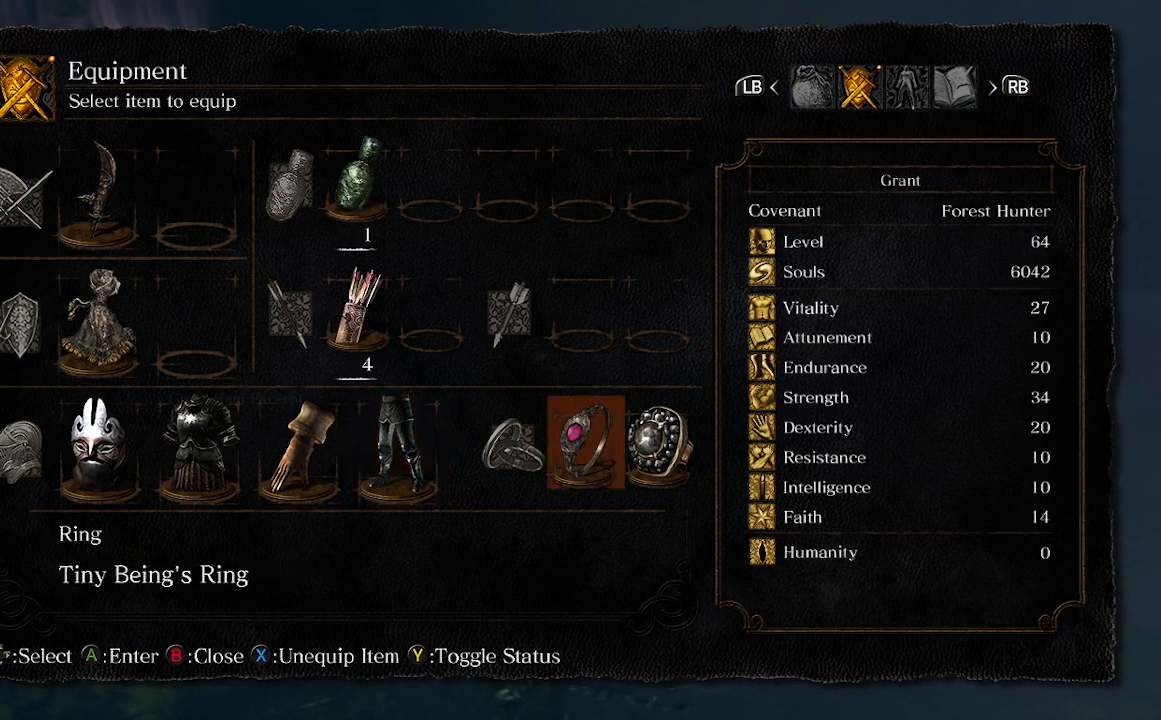
{"buttons": [], "left_stick": "center", "right_stick": "center", "events": [[133, "A", "down"], [267, "A", "up"]]}
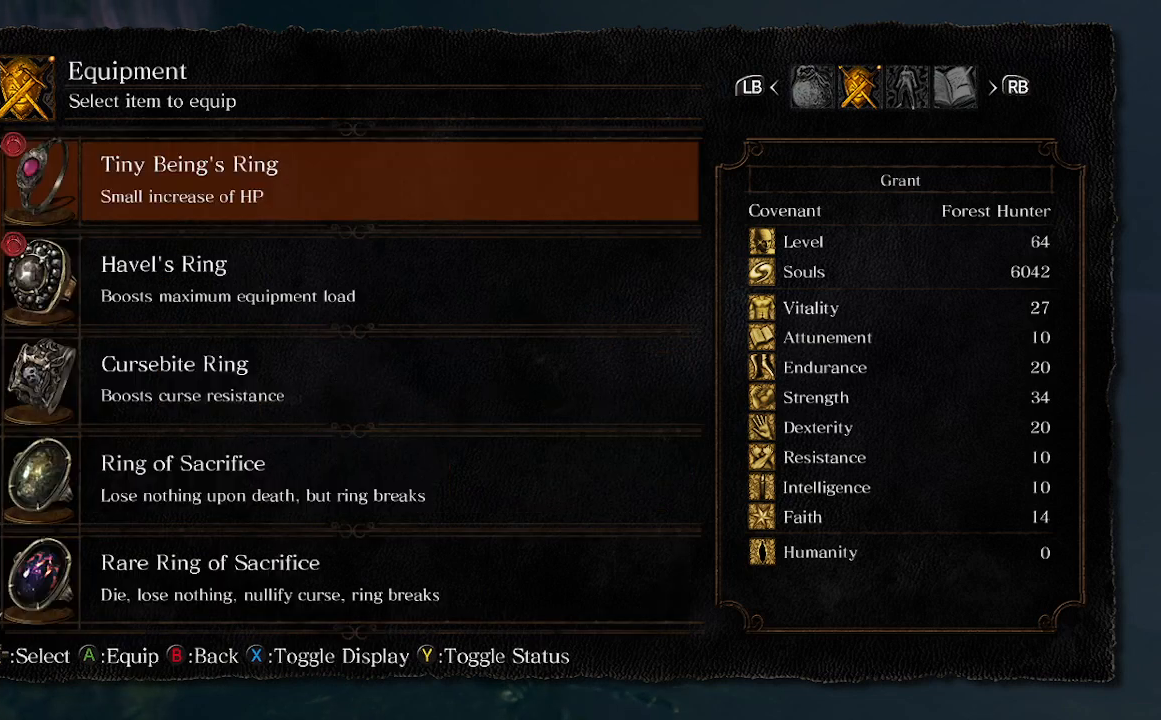
{"buttons": [], "left_stick": "center", "right_stick": "center", "events": []}
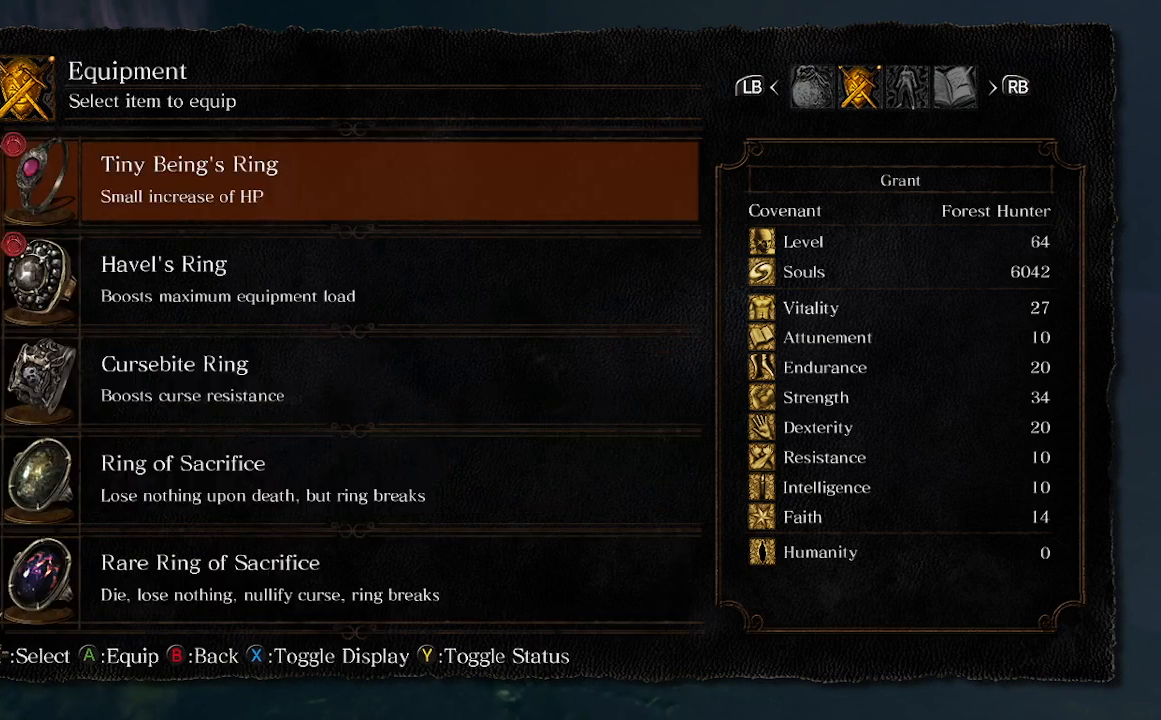
{"buttons": [], "left_stick": "center", "right_stick": "center", "events": []}
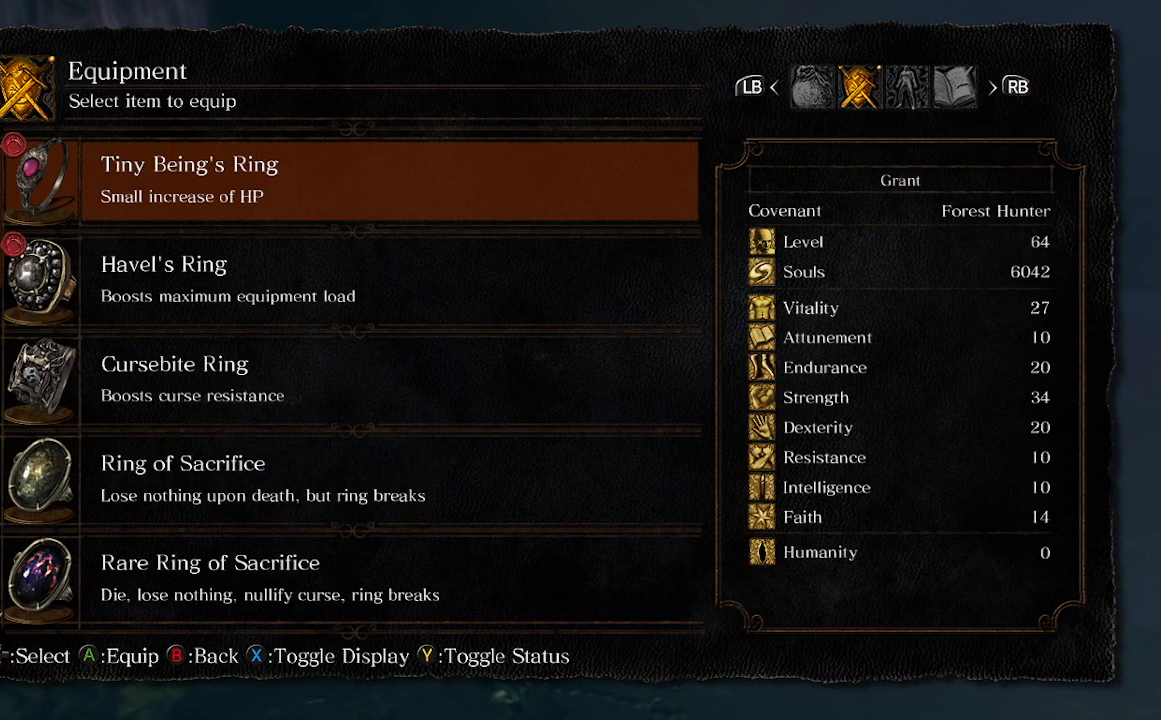
{"buttons": ["DPAD_UP"], "left_stick": "center", "right_stick": "center", "events": [[333, "DPAD_UP", "down"]]}
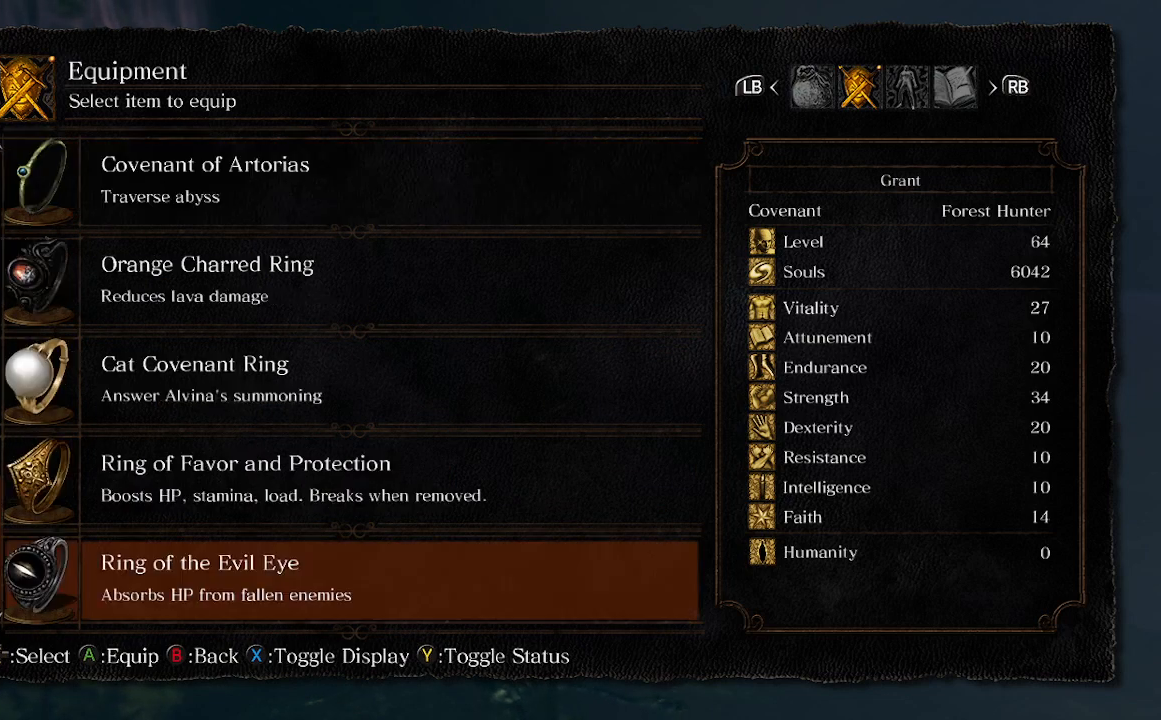
{"buttons": [], "left_stick": "center", "right_stick": "center", "events": [[67, "DPAD_UP", "up"]]}
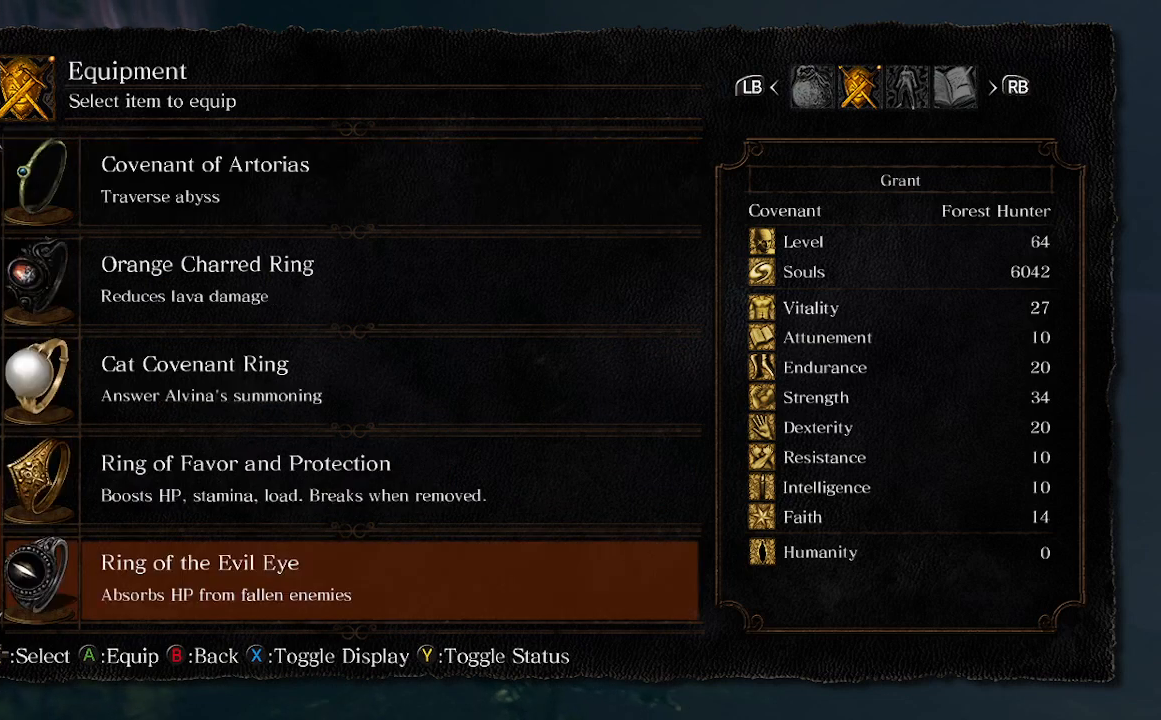
{"buttons": [], "left_stick": "center", "right_stick": "center", "events": []}
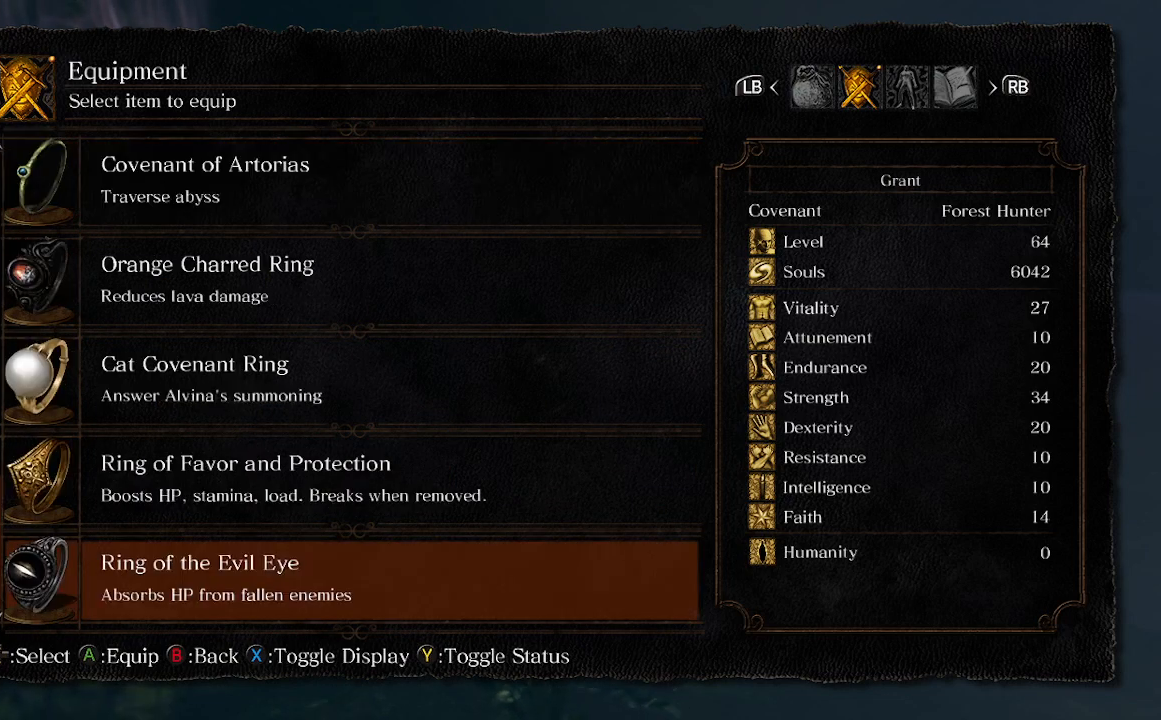
{"buttons": [], "left_stick": "center", "right_stick": "center", "events": [[133, "DPAD_UP", "down"], [267, "DPAD_UP", "up"], [400, "DPAD_UP", "down"], [467, "DPAD_UP", "up"]]}
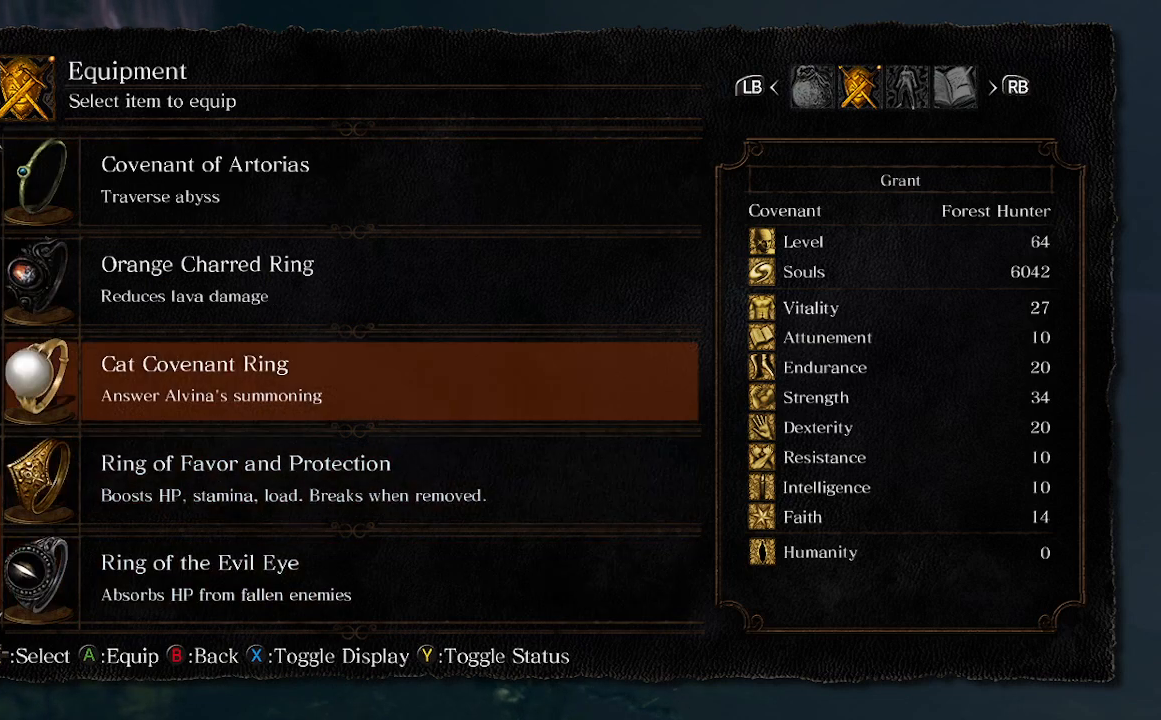
{"buttons": ["DPAD_UP"], "left_stick": "center", "right_stick": "center", "events": [[100, "DPAD_UP", "down"], [133, "DPAD_UP", "up"], [233, "DPAD_UP", "down"], [367, "DPAD_UP", "up"], [400, "DPAD_UP", "down"]]}
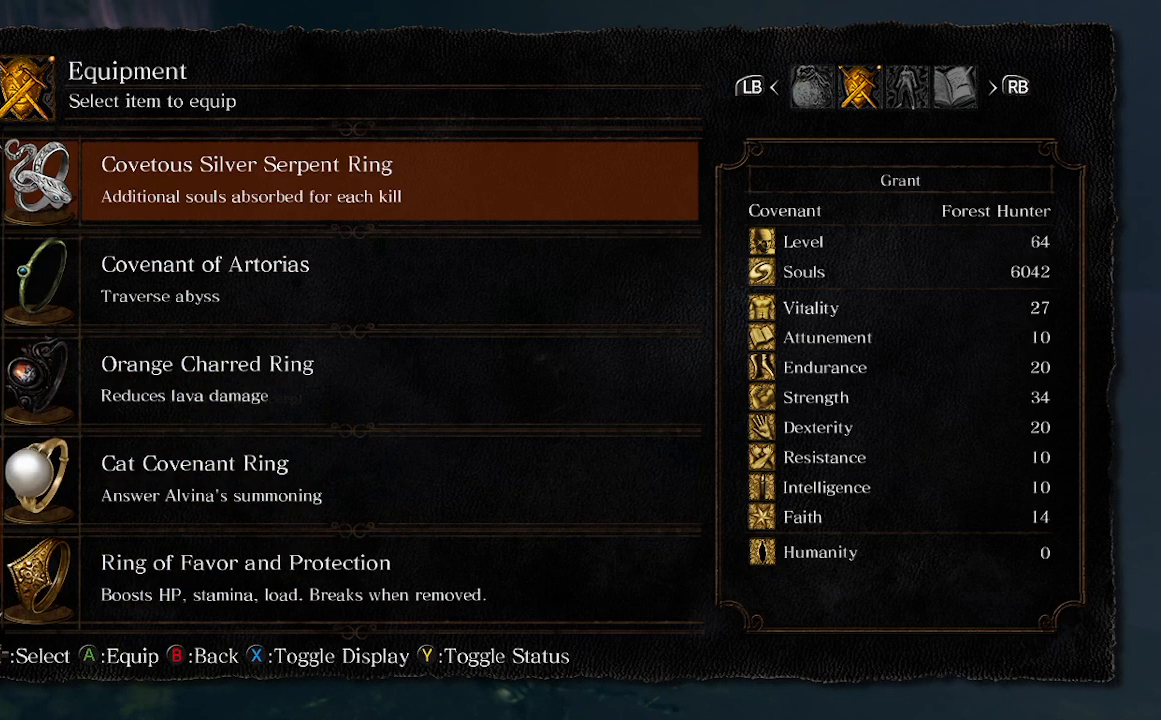
{"buttons": [], "left_stick": "center", "right_stick": "center", "events": [[33, "DPAD_UP", "up"], [100, "DPAD_UP", "down"], [233, "DPAD_UP", "up"]]}
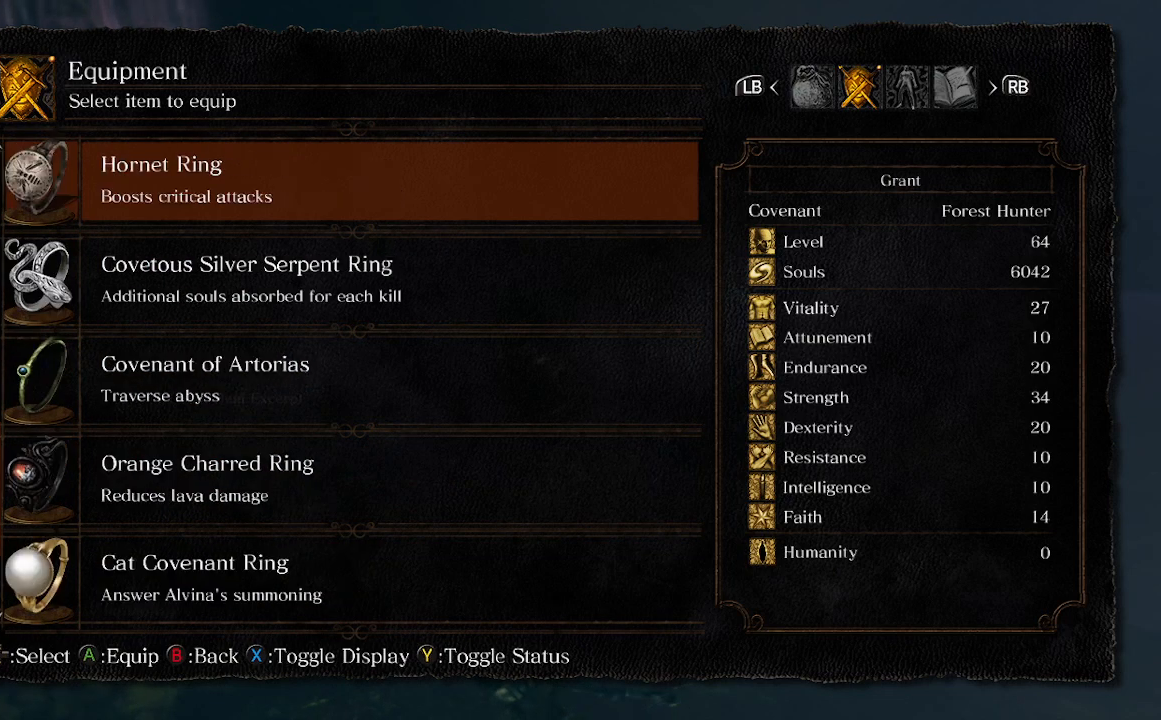
{"buttons": [], "left_stick": "center", "right_stick": "right", "events": [[133, "DPAD_UP", "down"], [133, "right_stick", "right"], [200, "DPAD_UP", "up"]]}
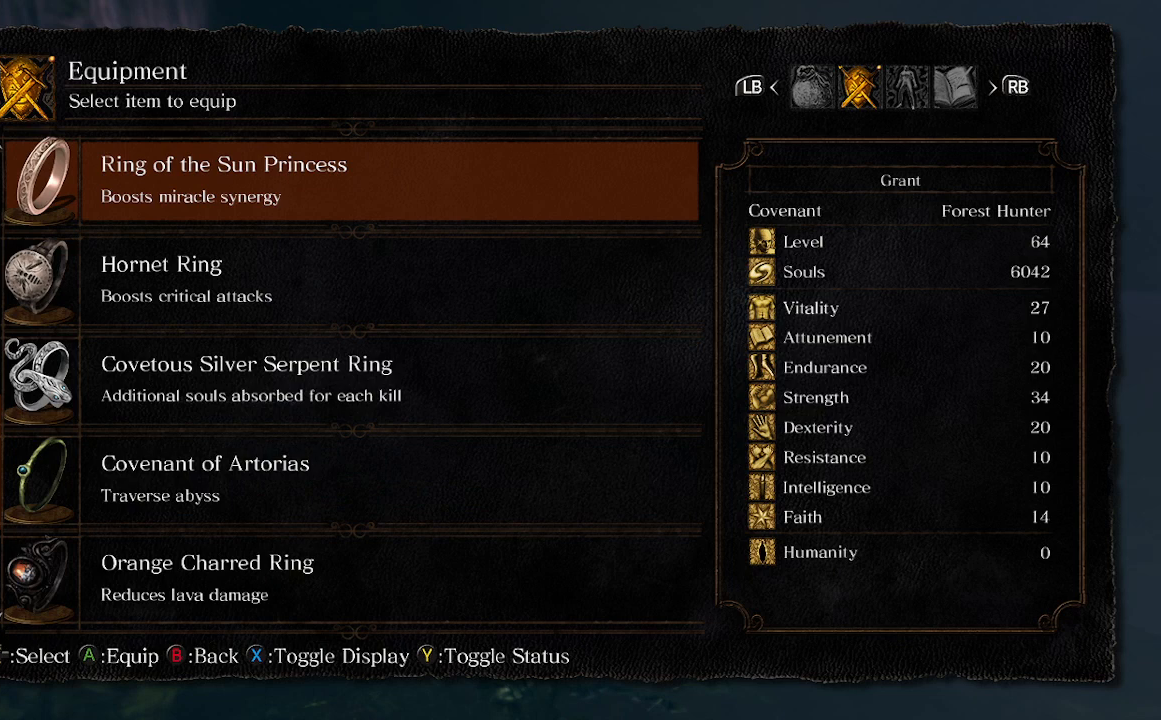
{"buttons": [], "left_stick": "center", "right_stick": "right", "events": [[100, "DPAD_UP", "down"], [200, "DPAD_UP", "up"]]}
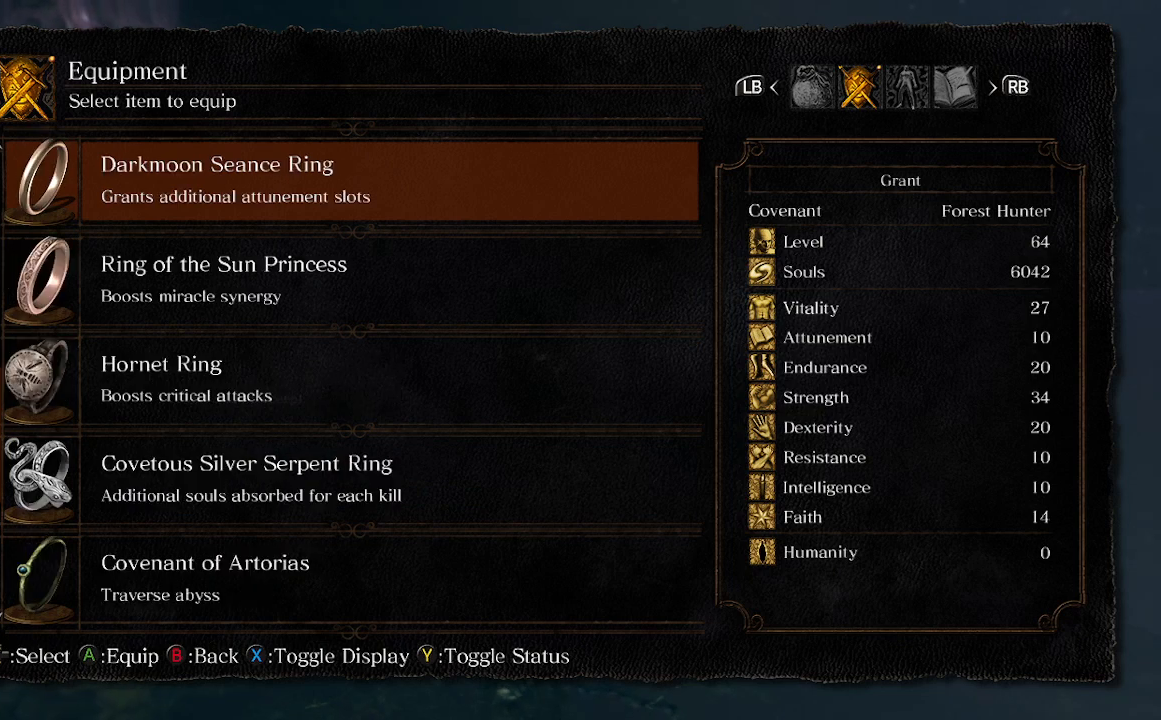
{"buttons": [], "left_stick": "center", "right_stick": "right", "events": [[133, "DPAD_UP", "down"], [233, "DPAD_UP", "up"]]}